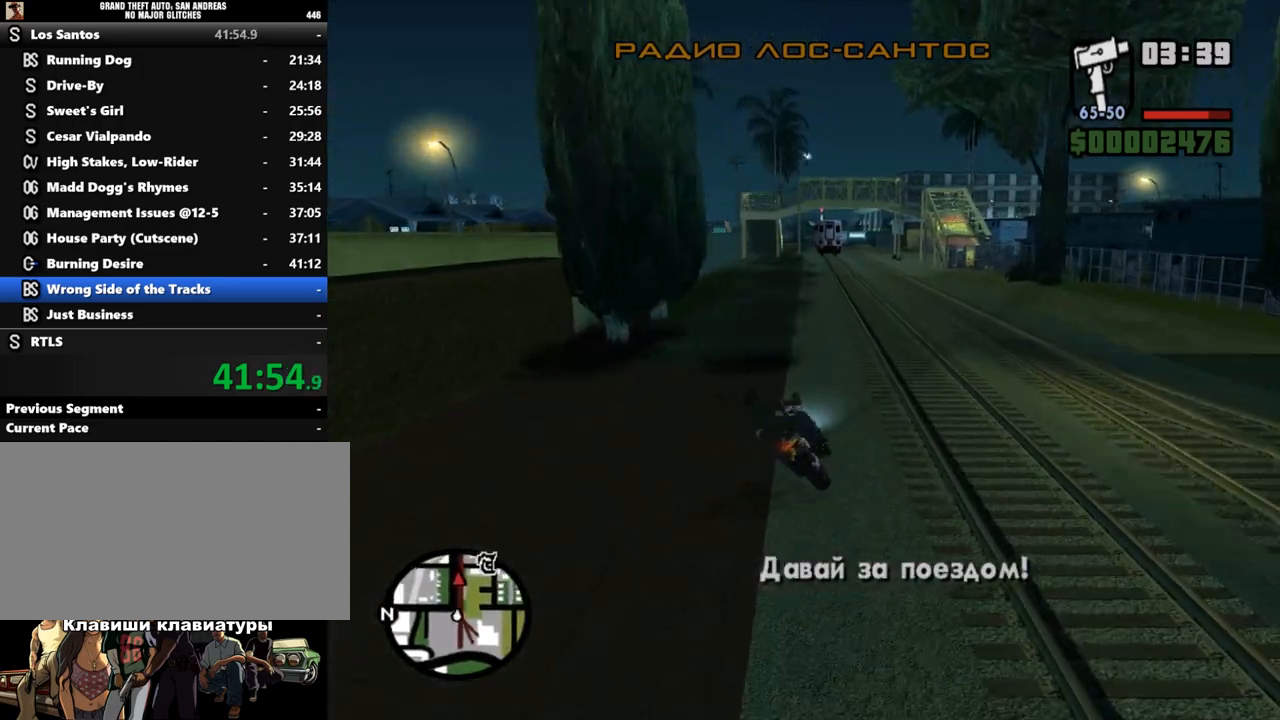
Gameplay with keyboard and mouse; each line is a JSON object with the keys and mouse buttons held at the frame after it. "events" lists presses ("down") and releases ("up") of ".", "/", "0", "1", "2", "3", "4", "5", "6", "7", "8", "9", "a", "alt_l", "alt_r", "b", "backslash", "backspace", "c", "caps_lock", "comma", "ctrl_l", "ctrl_r", "d", "down", "e", "equals", "escape", "f", "f1", "f10", "f11", "f12", "f2", "f3", "f4", "f5", "f6", "f7", "f8", "f9", "g", "h", "i", "j", "k", "l", "lbracket", "left", "m", "minus", "n", "num0", "num1", "num2", "num3", "num4", "num5", "num6", "num7", "num8", "num9", "o", "p", "q", "quote", "r", "rbracket", "return", "right", "s", "semicolon", "shift_l", "shift_r", "space", "super", "t", "tab", "tilde", "u", "up", "v", "w", "x", "y", "z", "mouse_left", "mouse_middle", "mouse_right", "mouse_wheel_up" and "mouse_wheel_down" between this image and that frame as [ms after this image, input, new state], when the widget could be followed in between. "mouse_left", "mouse_middle", "mouse_right", "mouse_wheel_up", "mouse_wheel_down" = the "left", "middle", "right", "wheel_up", "wheel_down" buttons of the "mouse" list. No other keys are recorded. Mouse movement is not recorded.
{"keys": ["d", "w"], "mouse": [], "events": [[467, "d", "down"]]}
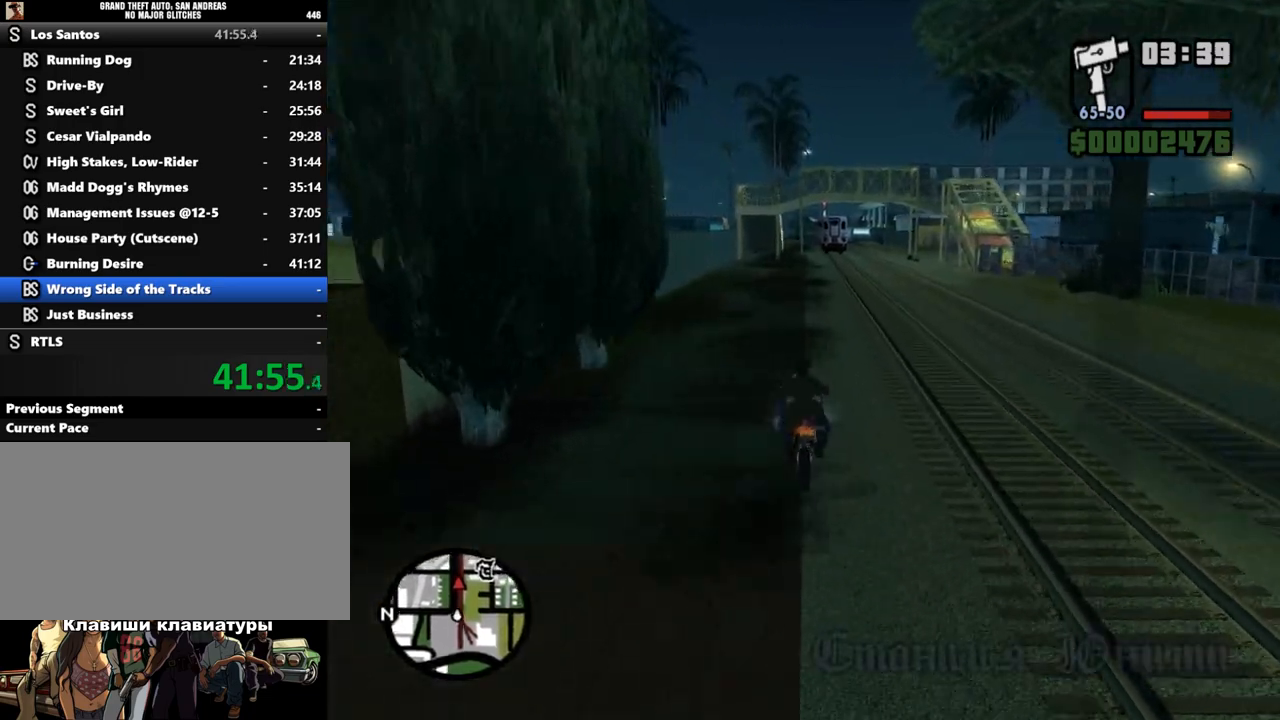
{"keys": ["w"], "mouse": [], "events": [[33, "d", "up"]]}
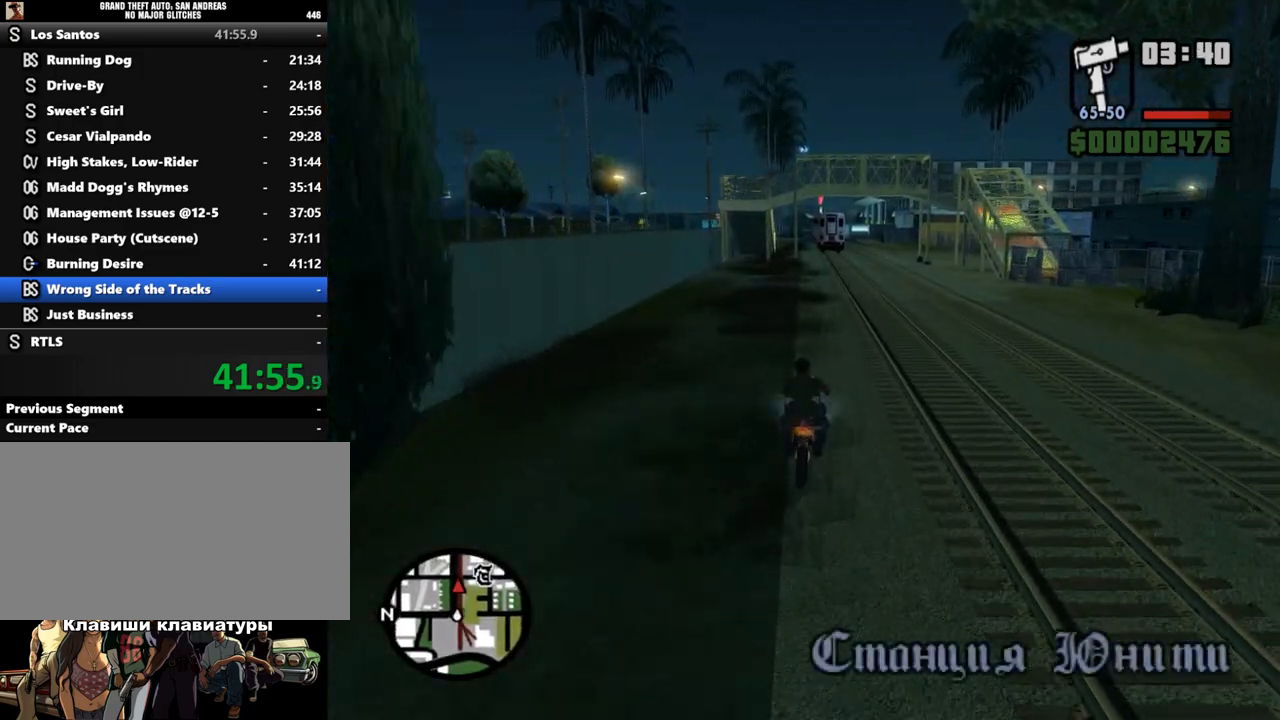
{"keys": ["w"], "mouse": [], "events": []}
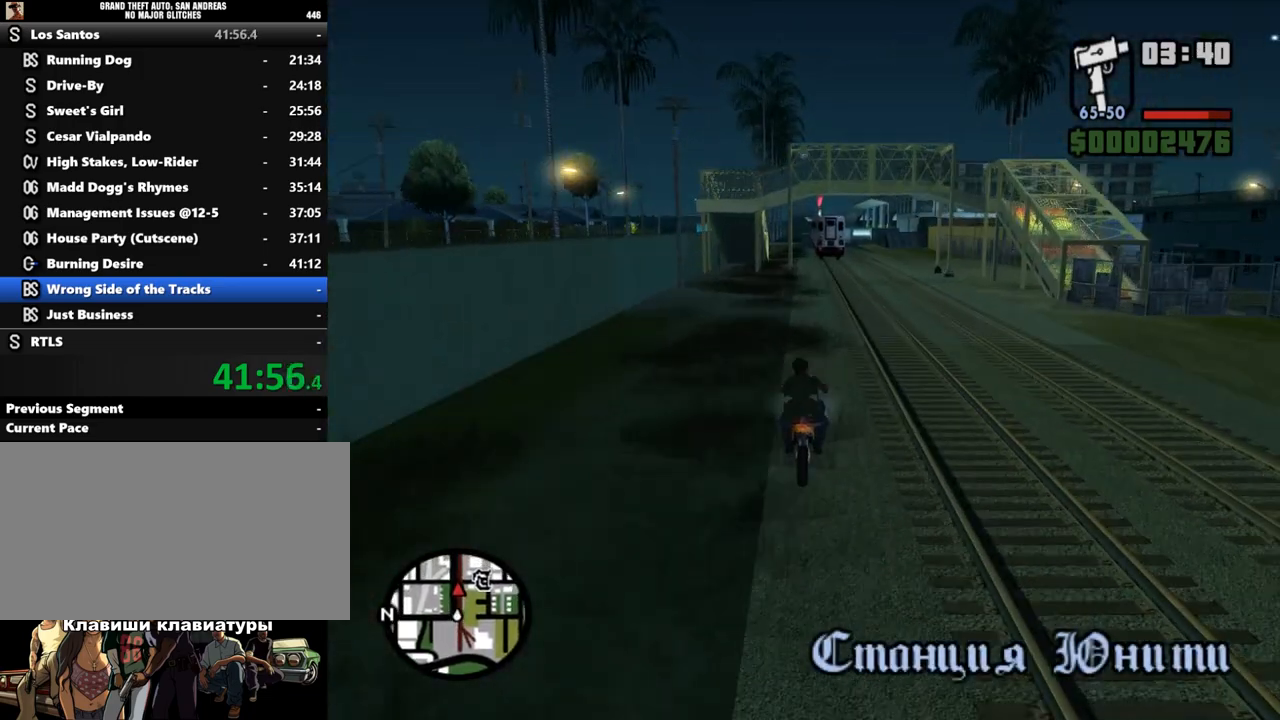
{"keys": ["w"], "mouse": [], "events": [[467, "a", "down"], [500, "a", "up"]]}
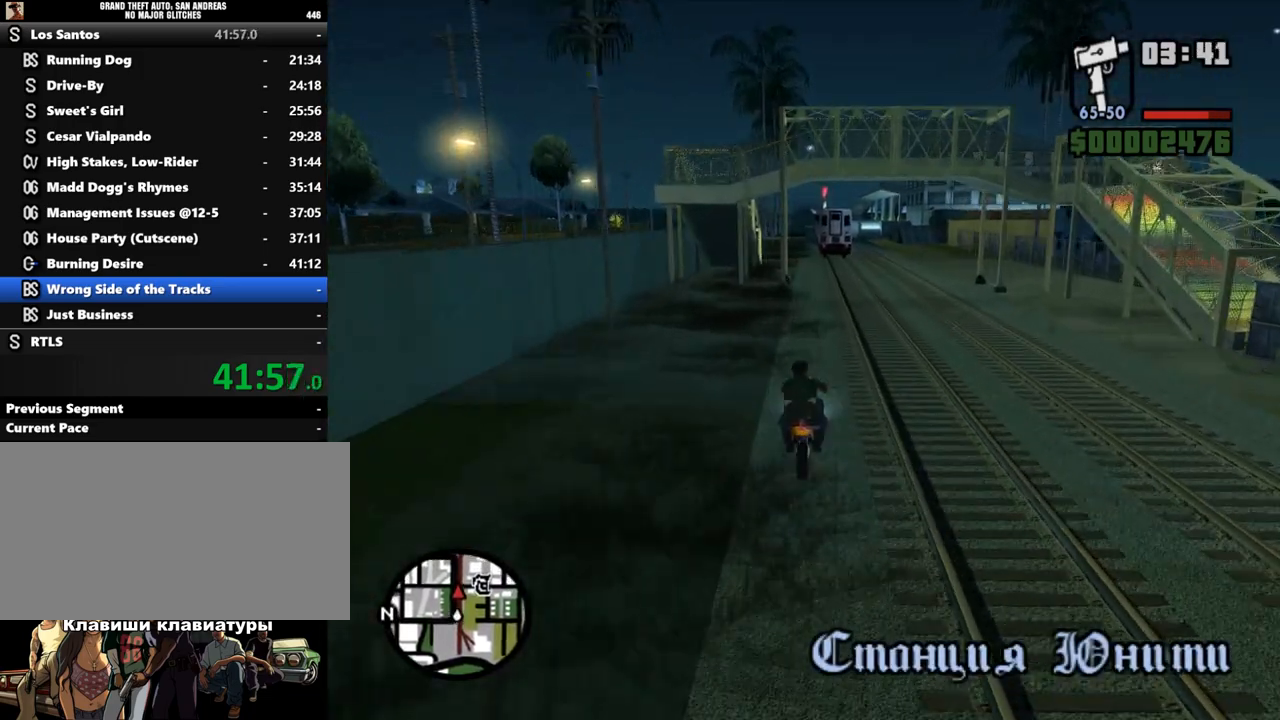
{"keys": ["w"], "mouse": [], "events": [[433, "a", "down"], [500, "a", "up"]]}
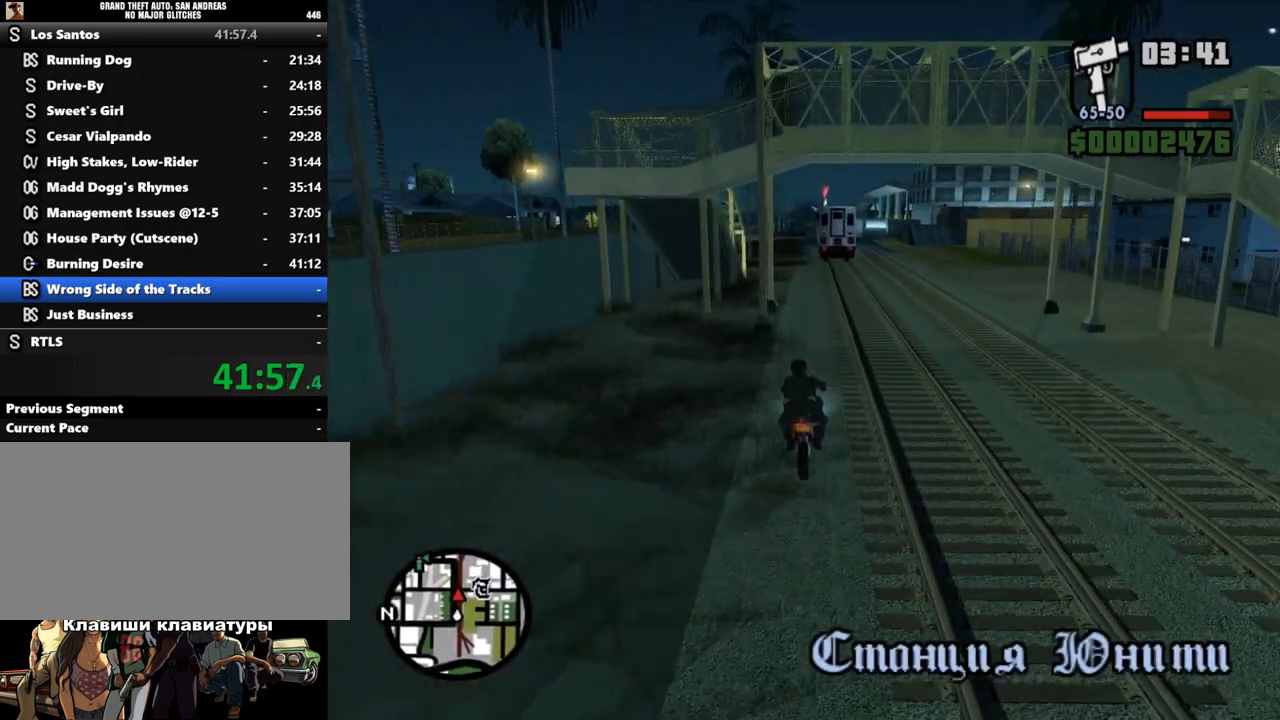
{"keys": ["w"], "mouse": [], "events": [[367, "a", "down"], [433, "a", "up"]]}
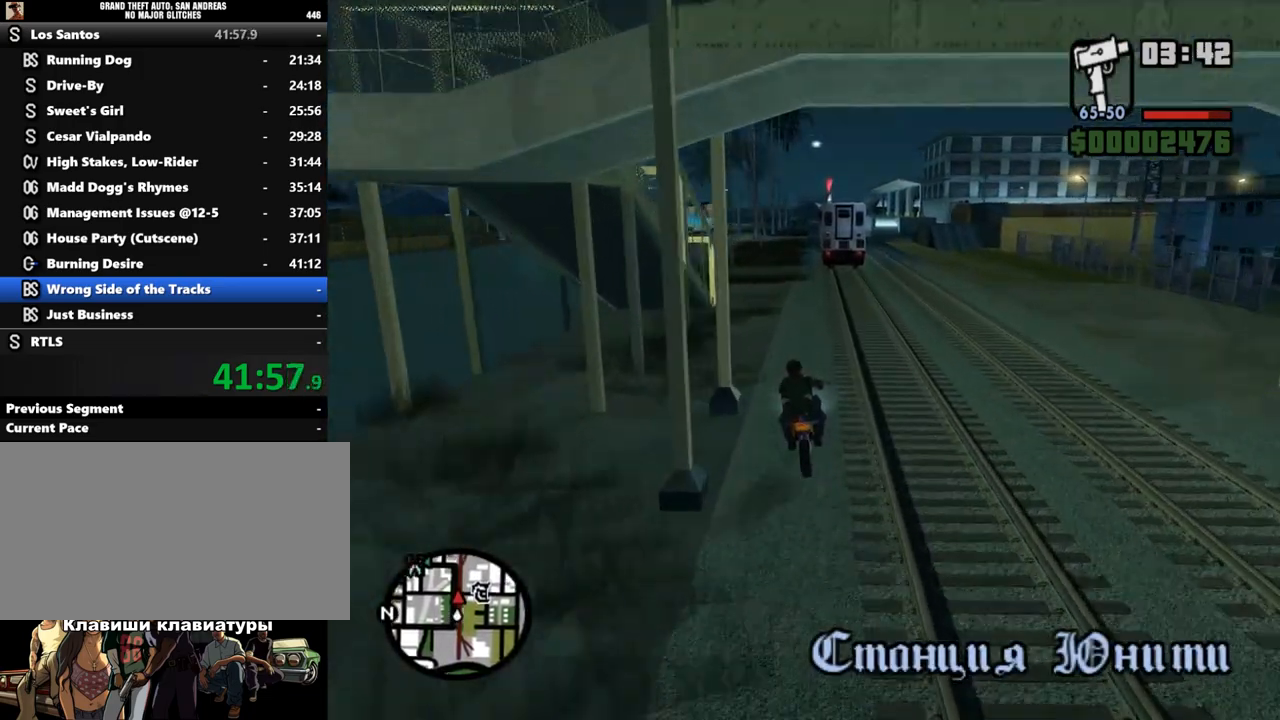
{"keys": ["w"], "mouse": [], "events": []}
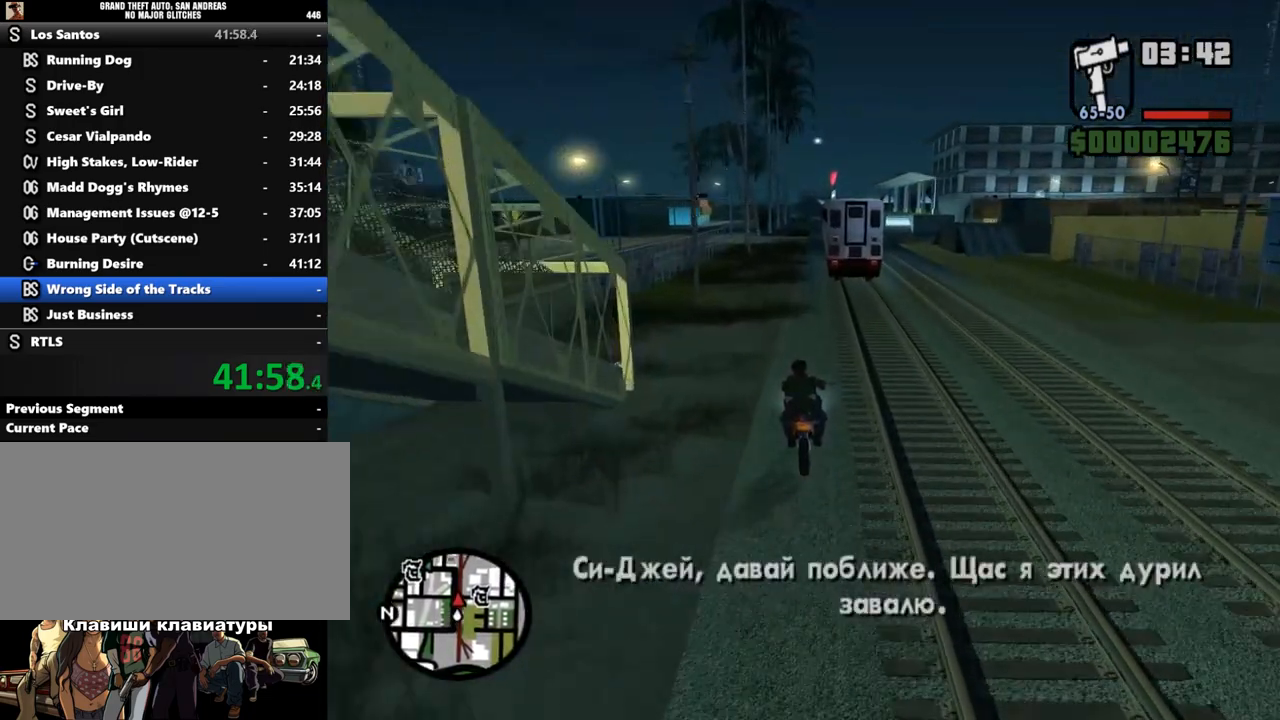
{"keys": ["w"], "mouse": [], "events": []}
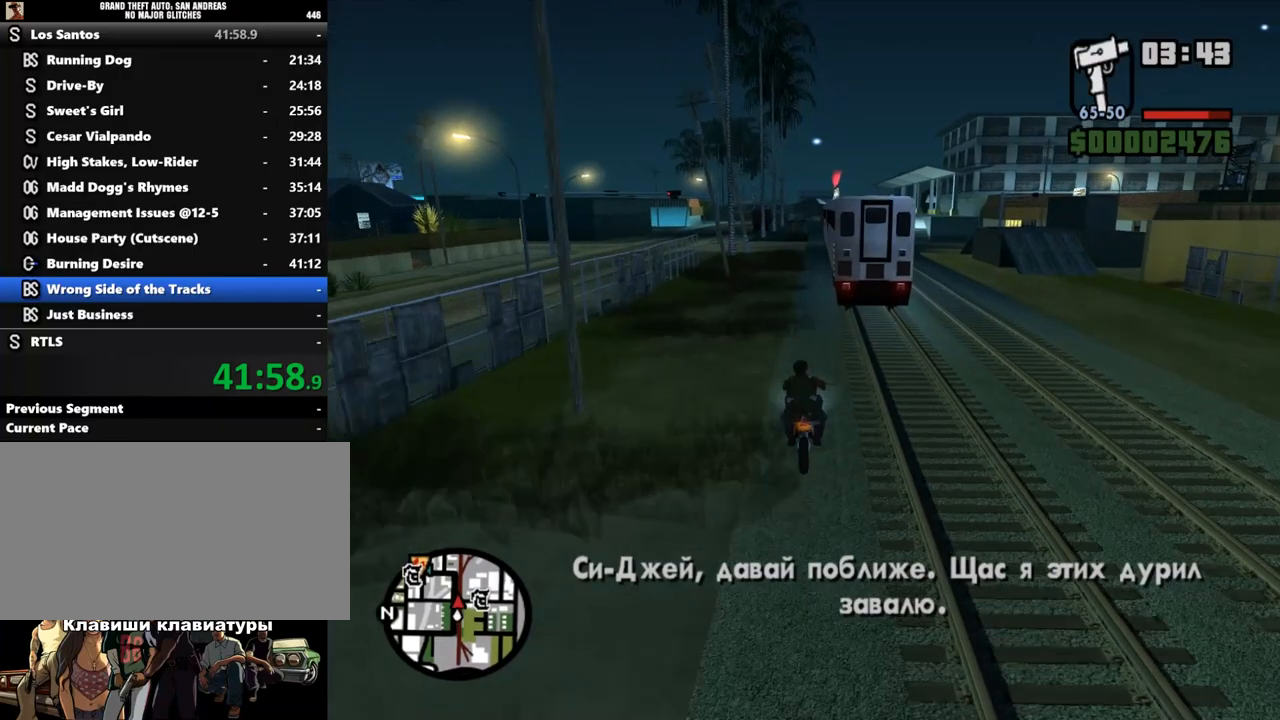
{"keys": ["w"], "mouse": [], "events": []}
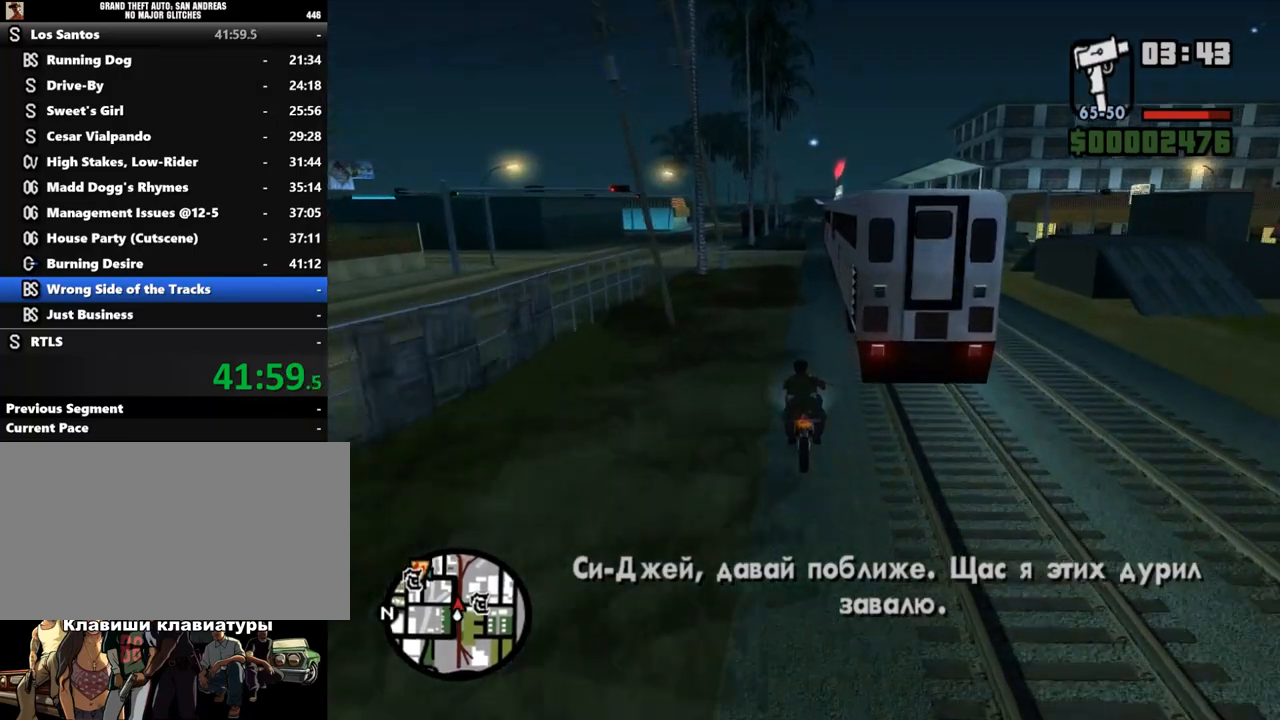
{"keys": ["w"], "mouse": [], "events": [[100, "d", "down"], [200, "d", "up"]]}
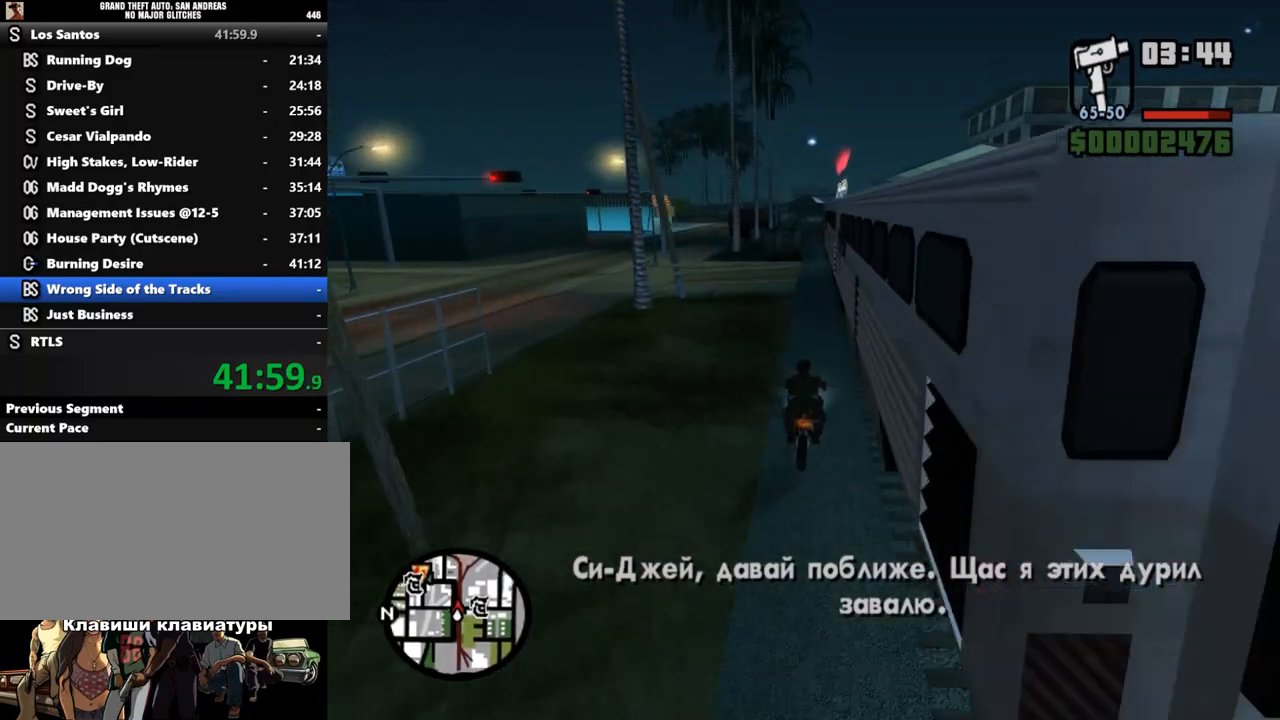
{"keys": ["w"], "mouse": [], "events": [[233, "a", "down"], [300, "a", "up"]]}
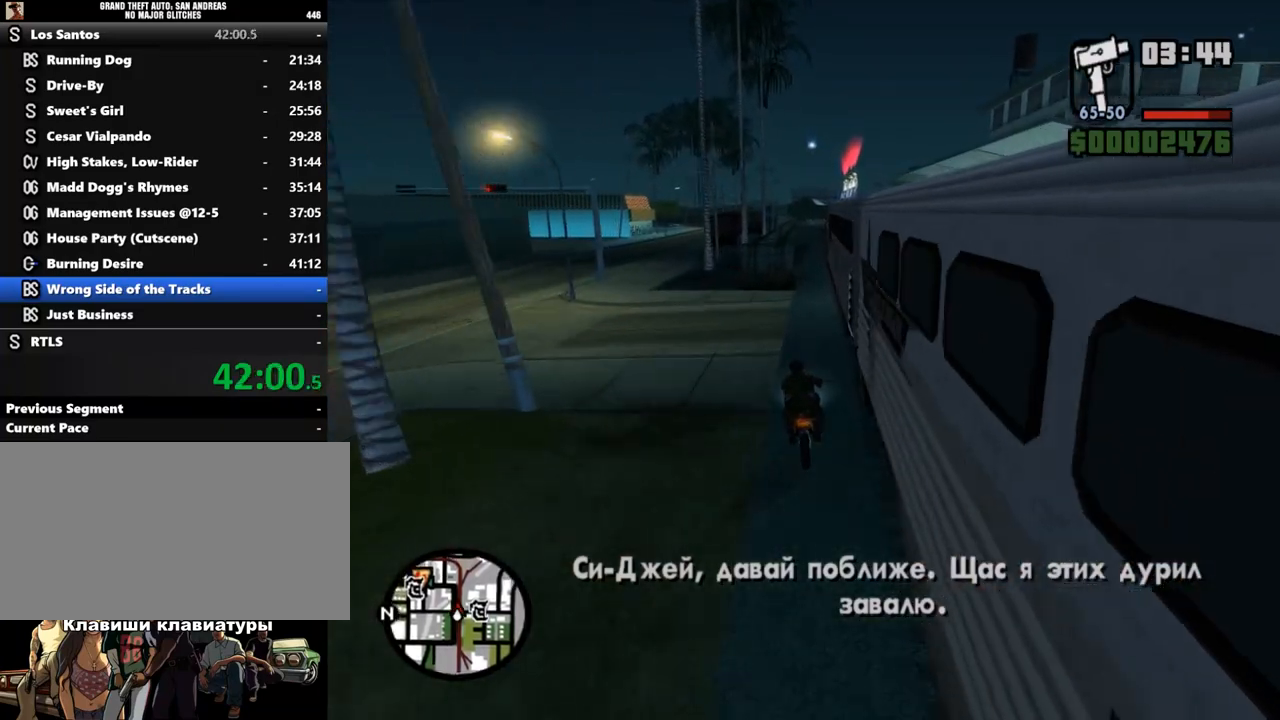
{"keys": ["w"], "mouse": [], "events": [[133, "d", "down"], [200, "d", "up"]]}
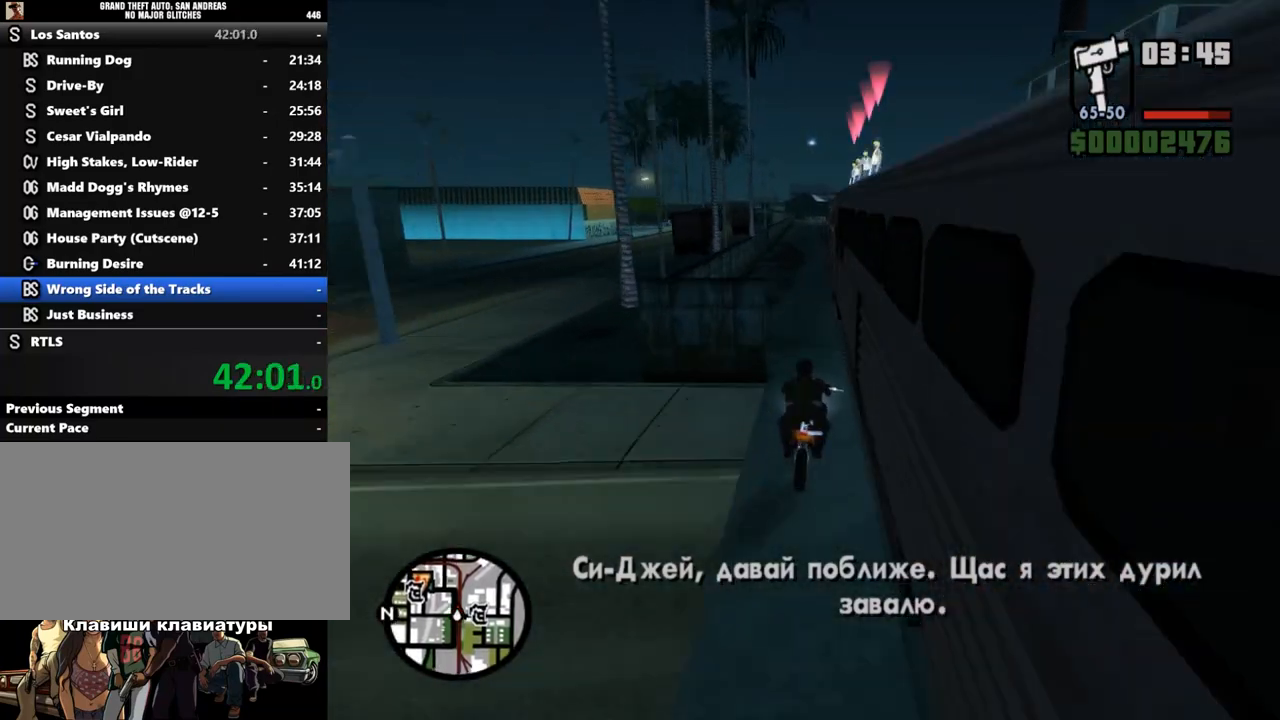
{"keys": ["w"], "mouse": [], "events": [[67, "a", "down"], [167, "a", "up"]]}
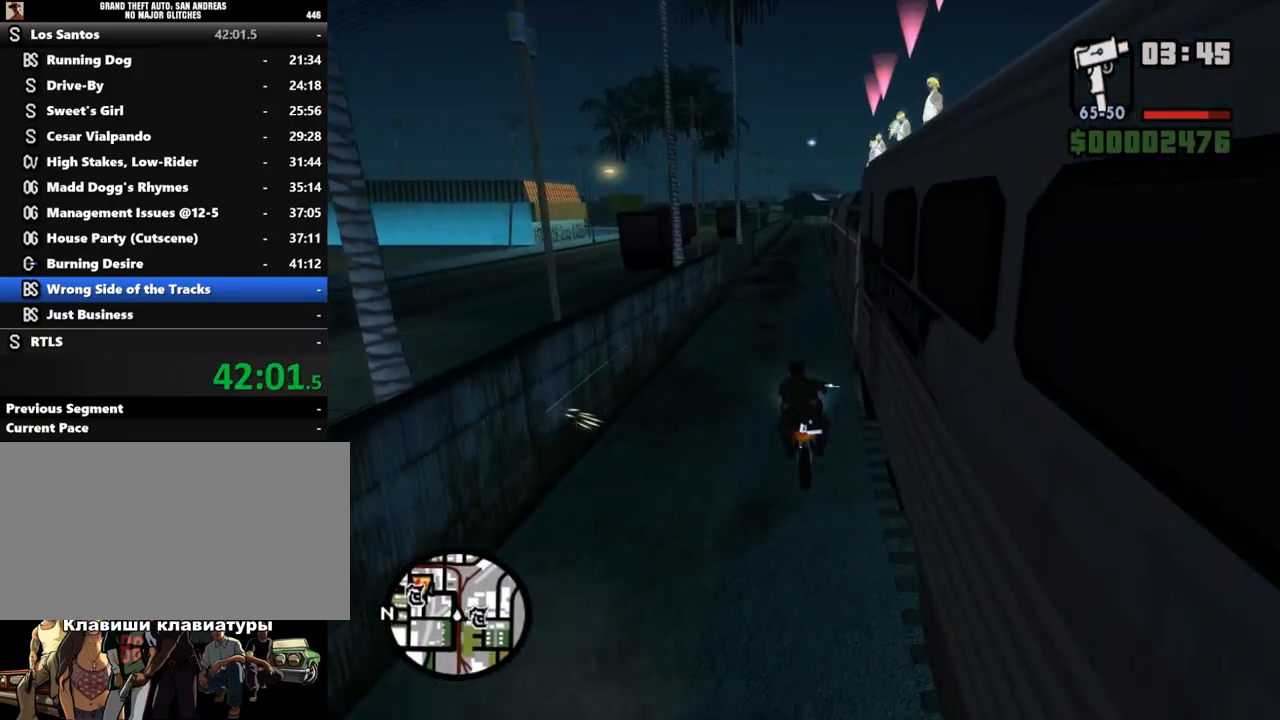
{"keys": ["w"], "mouse": [], "events": [[67, "d", "down"], [133, "d", "up"]]}
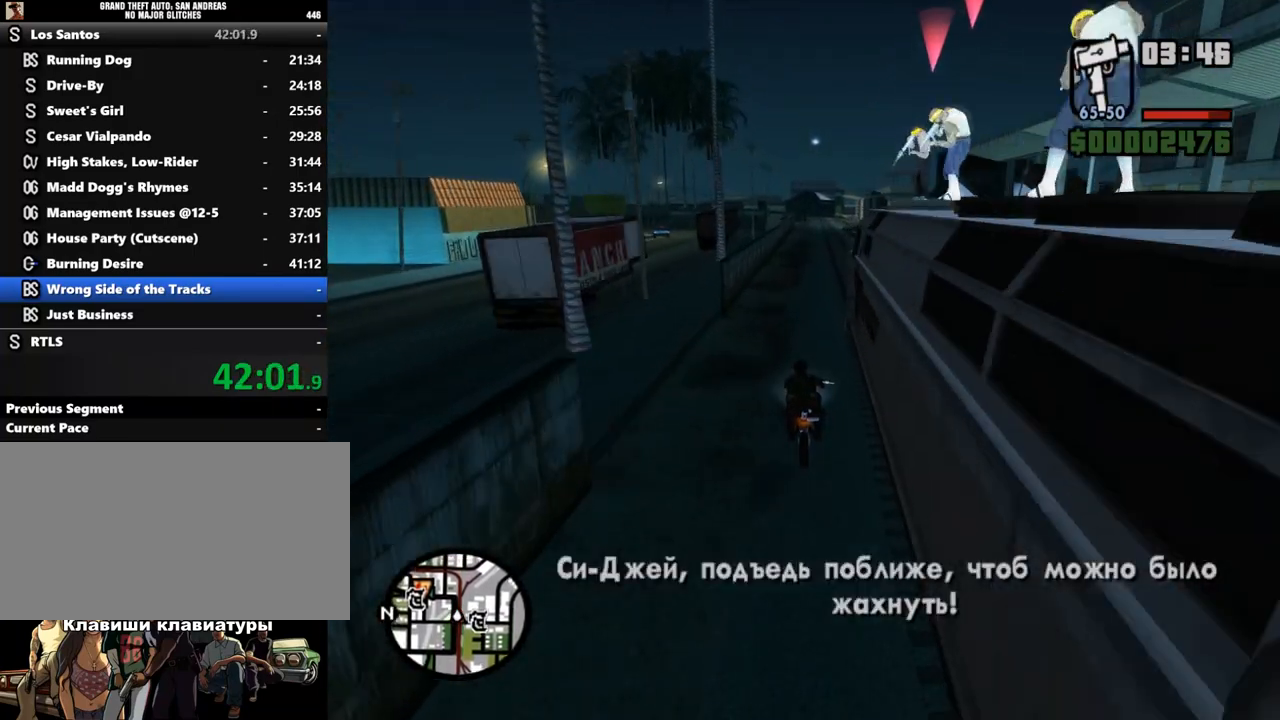
{"keys": ["w"], "mouse": [], "events": []}
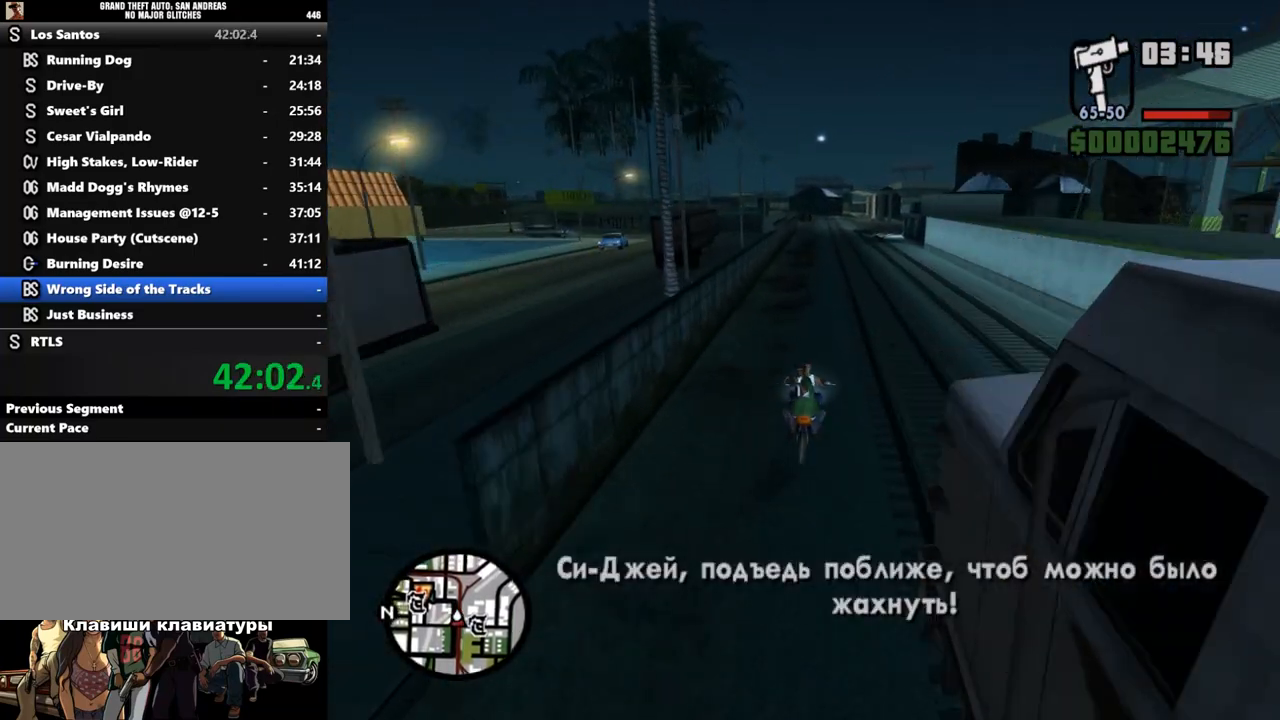
{"keys": ["w"], "mouse": [], "events": []}
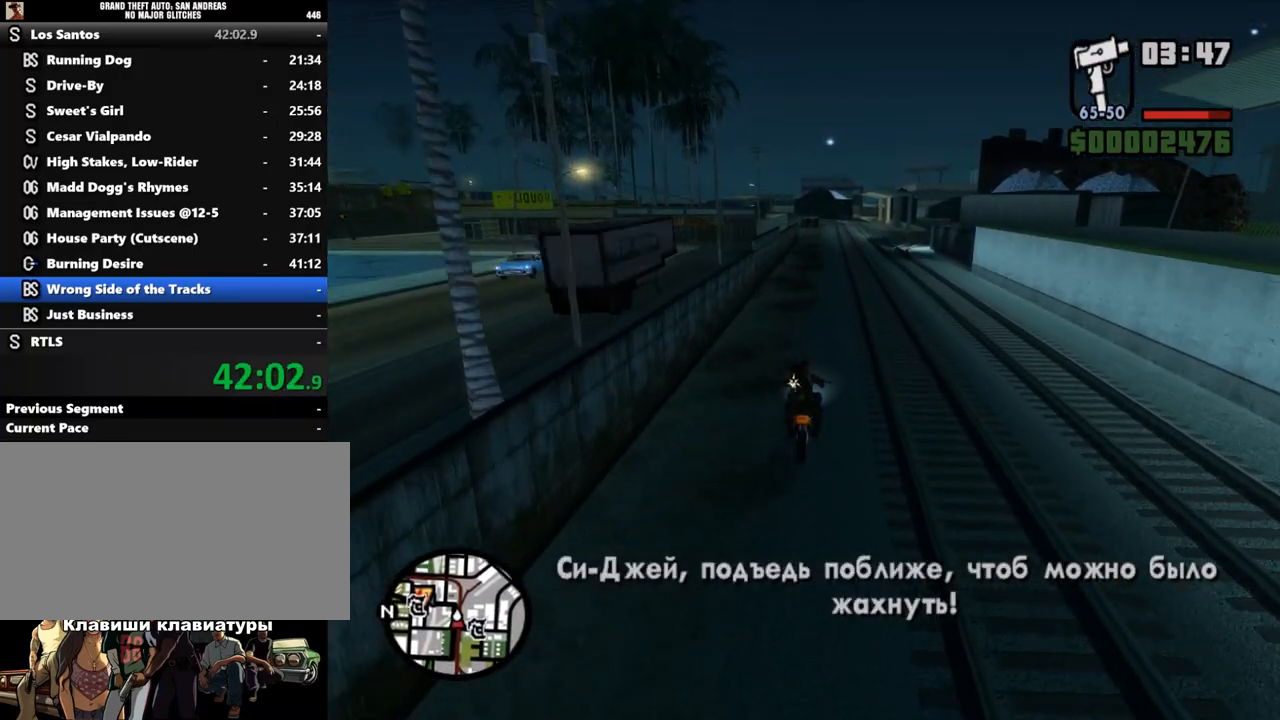
{"keys": ["w"], "mouse": [], "events": []}
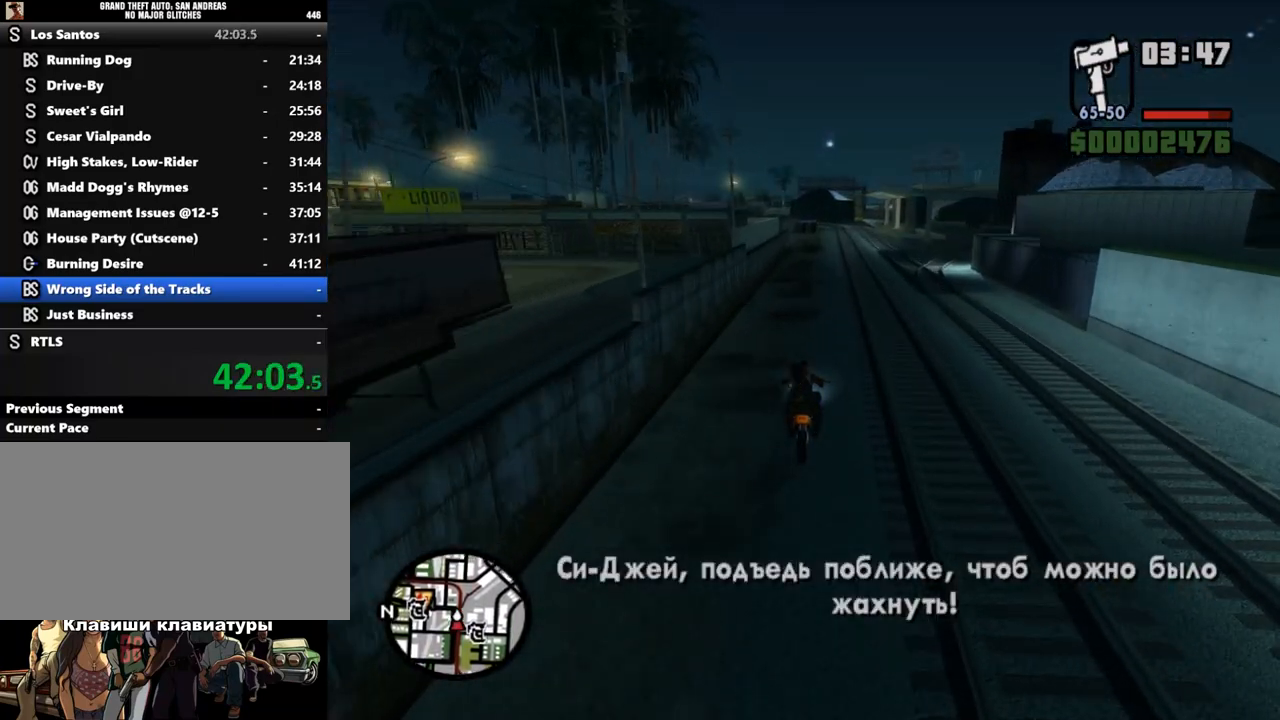
{"keys": ["w"], "mouse": [], "events": []}
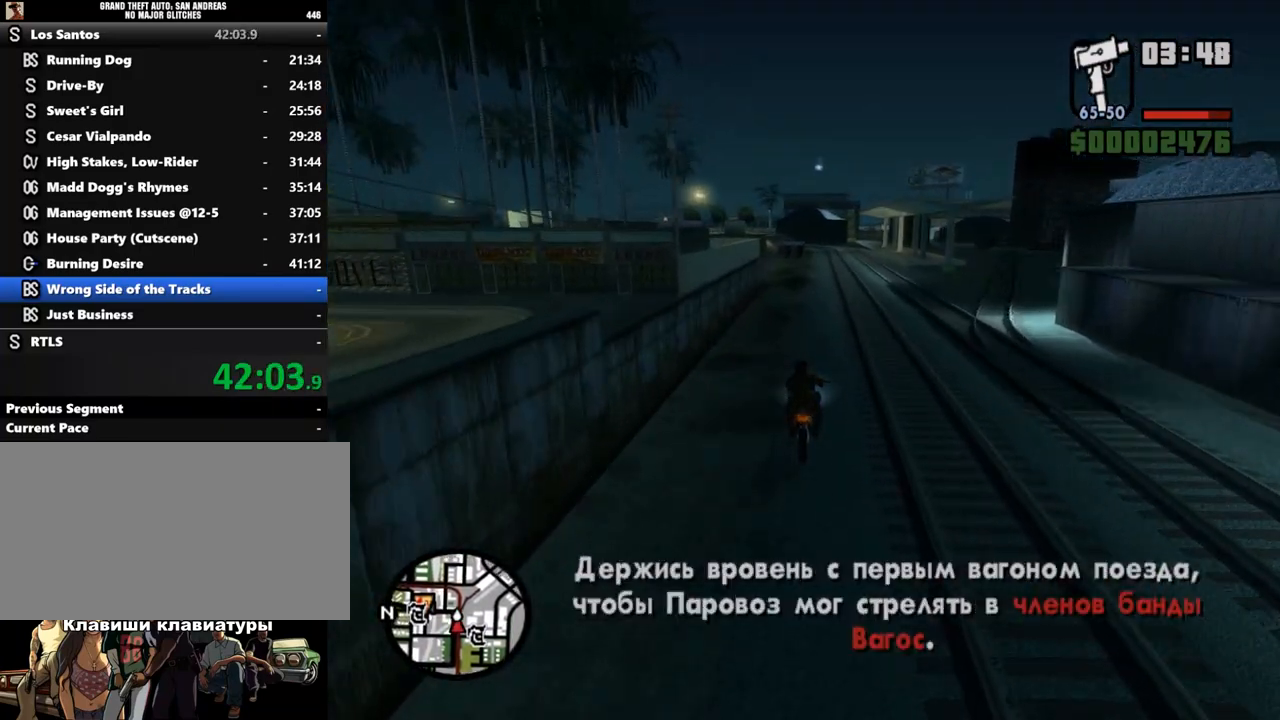
{"keys": ["w"], "mouse": [], "events": [[67, "a", "down"], [333, "a", "up"]]}
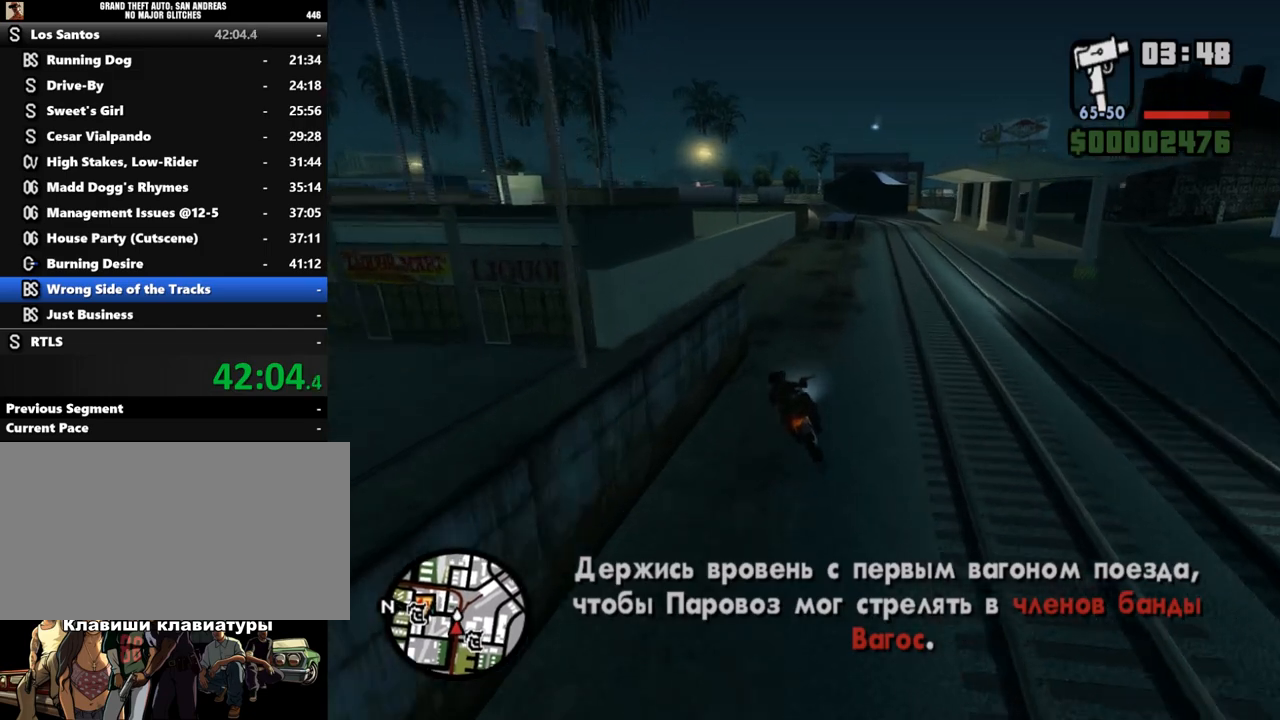
{"keys": ["d", "w"], "mouse": [], "events": [[400, "d", "down"]]}
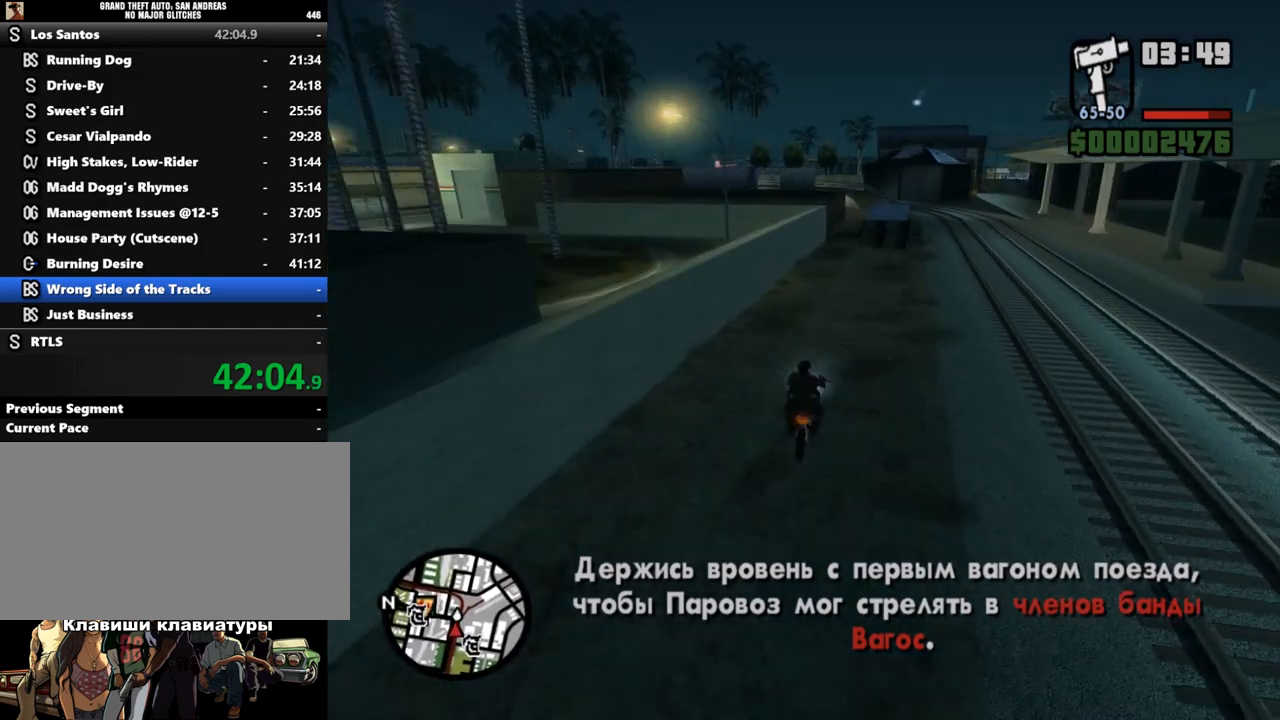
{"keys": ["d", "w"], "mouse": [], "events": [[33, "d", "up"], [500, "d", "down"]]}
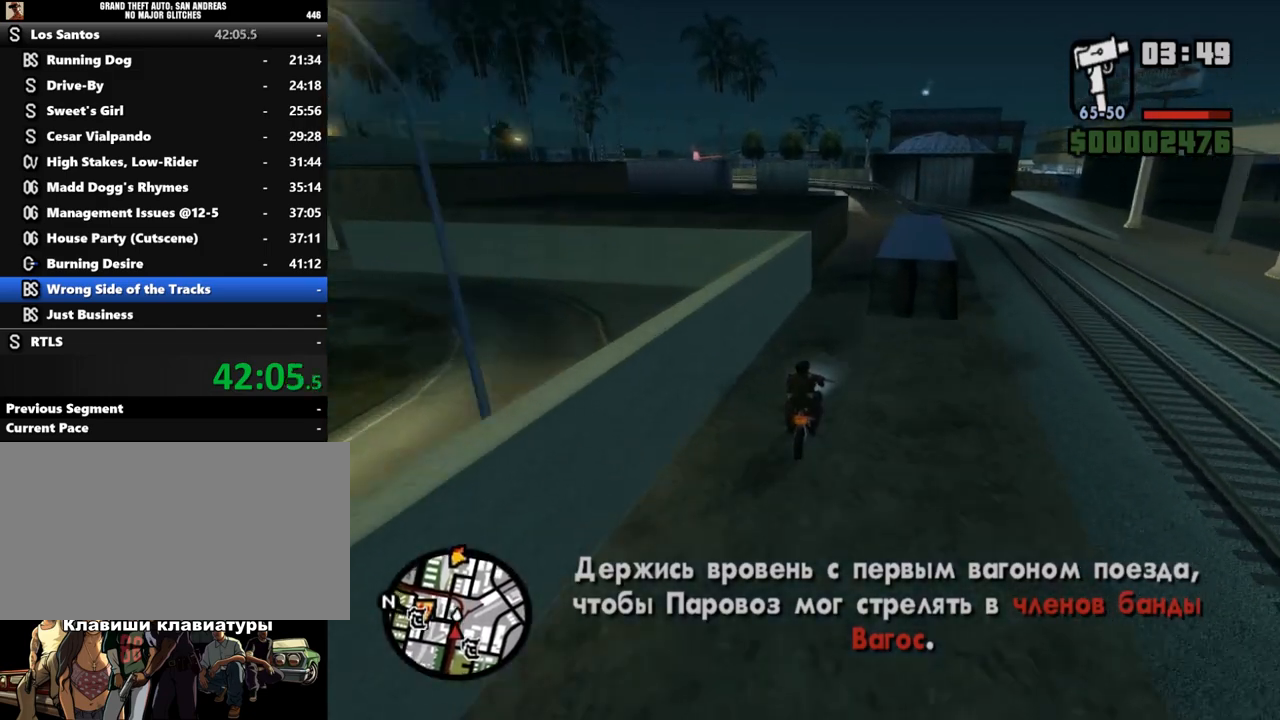
{"keys": [], "mouse": [], "events": [[133, "d", "up"], [433, "w", "up"]]}
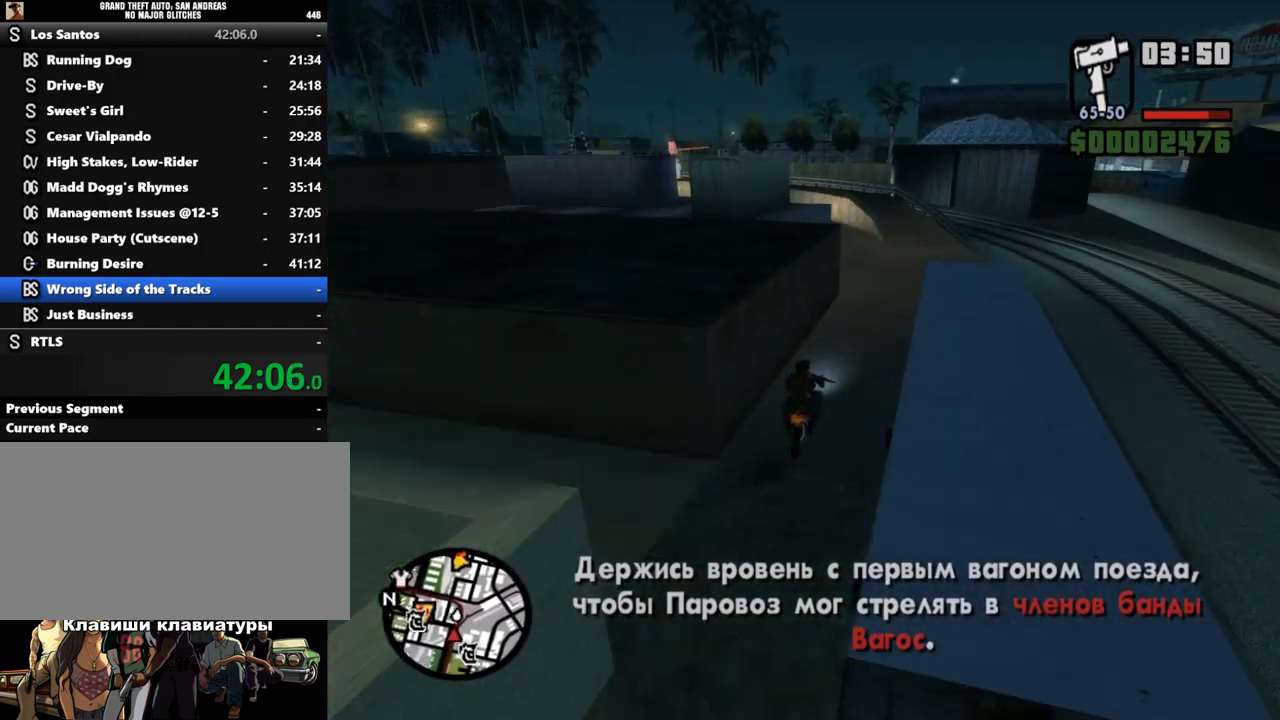
{"keys": ["a"], "mouse": [], "events": [[133, "s", "down"], [300, "s", "up"], [400, "a", "down"]]}
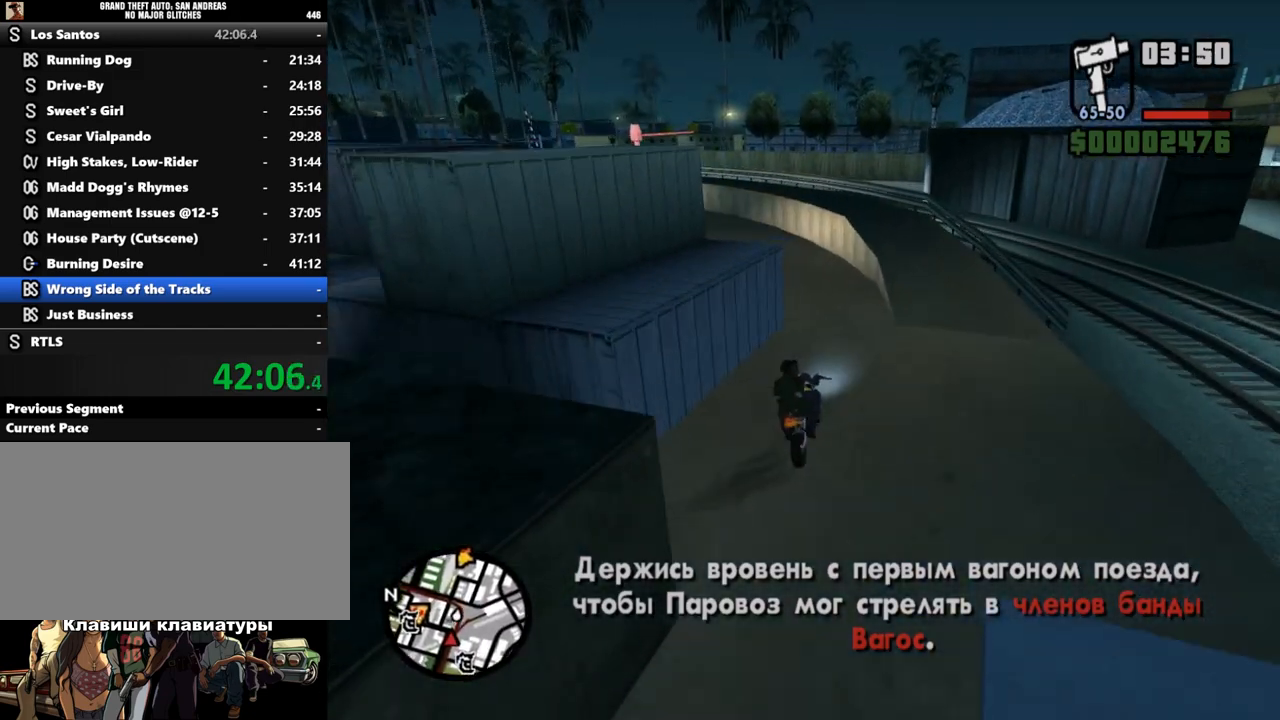
{"keys": ["a"], "mouse": [], "events": [[133, "s", "down"], [267, "s", "up"]]}
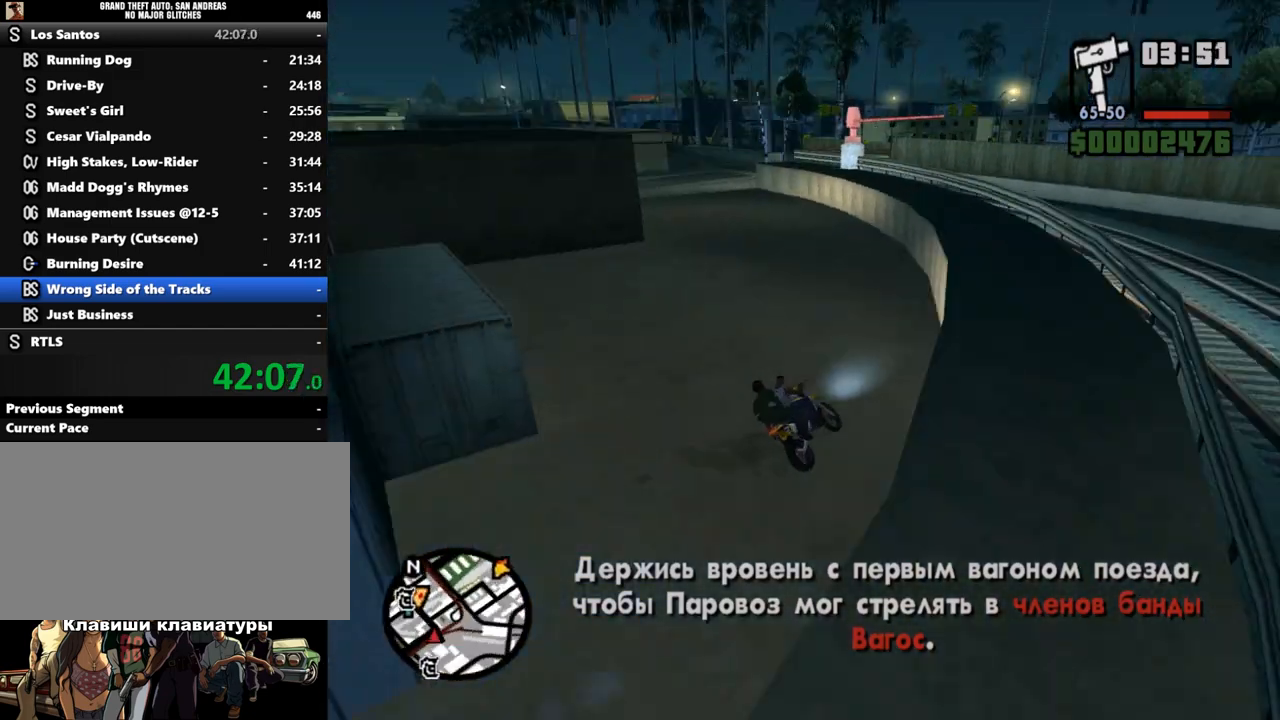
{"keys": ["a", "w"], "mouse": [], "events": [[100, "w", "down"]]}
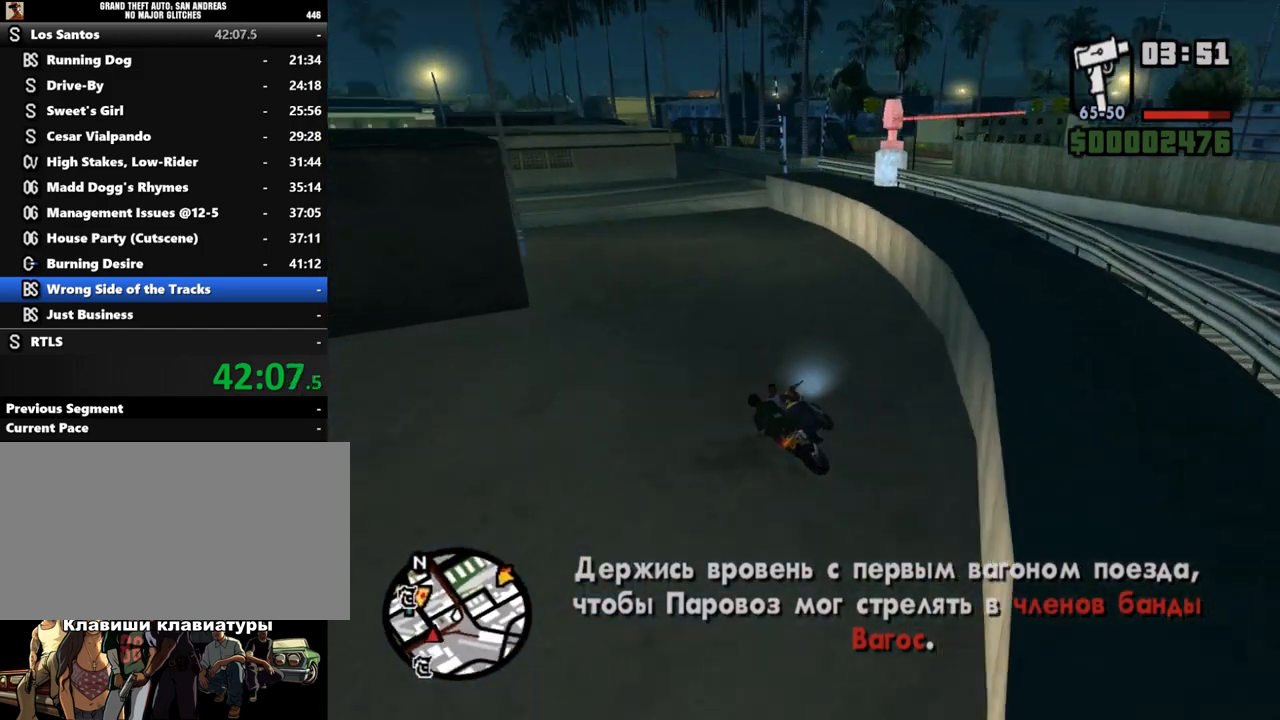
{"keys": ["w"], "mouse": [], "events": [[100, "a", "up"], [233, "a", "down"], [400, "a", "up"]]}
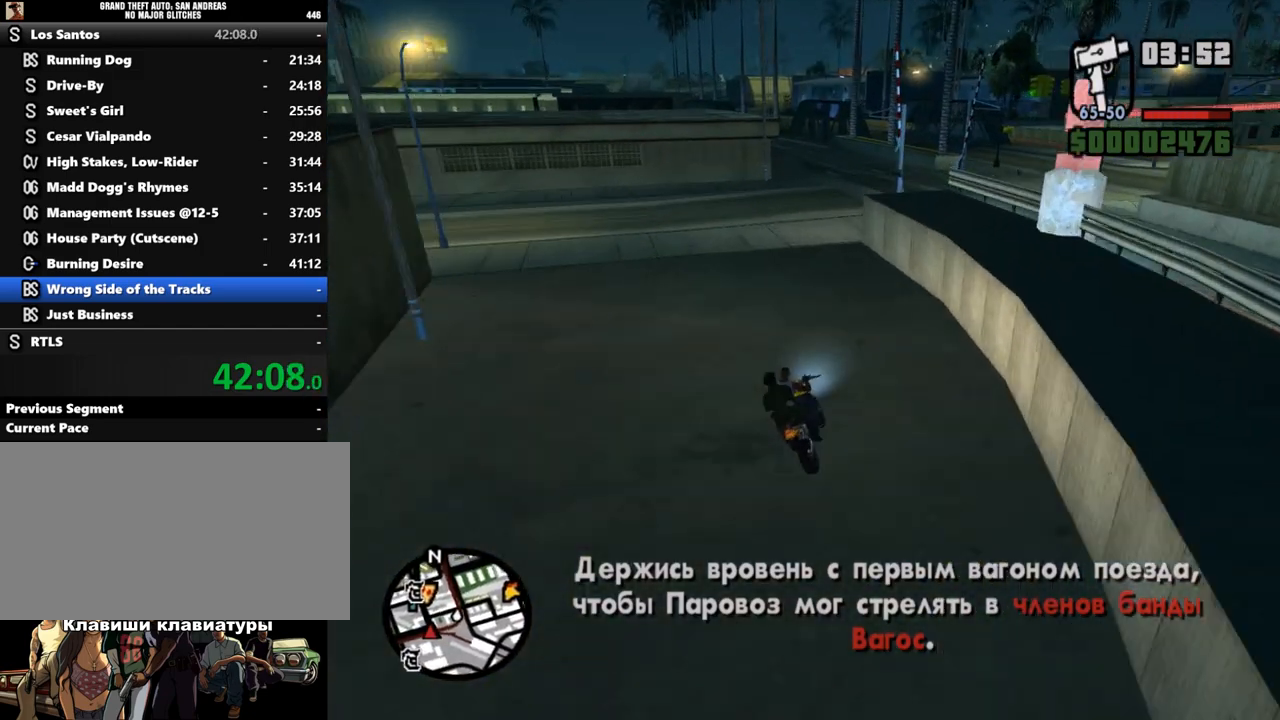
{"keys": [], "mouse": [], "events": [[267, "a", "down"], [267, "w", "up"], [433, "a", "up"]]}
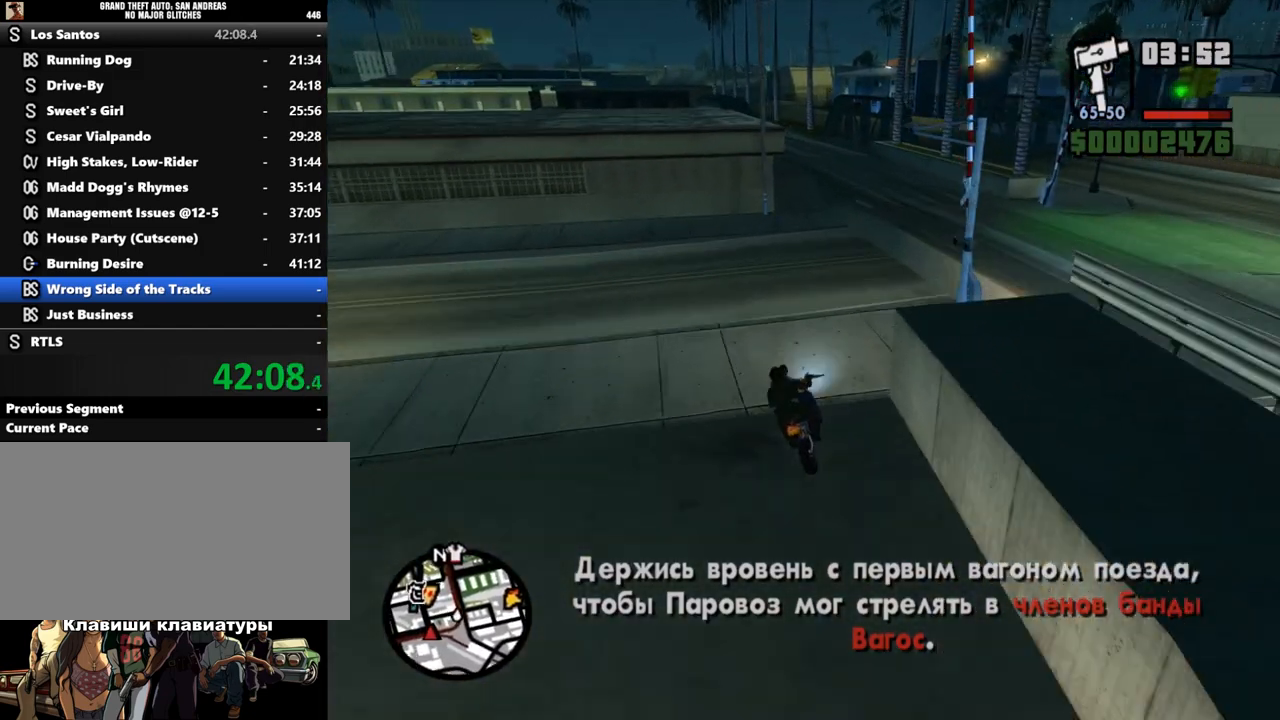
{"keys": [], "mouse": [], "events": [[67, "s", "down"], [167, "s", "up"], [267, "s", "down"], [367, "s", "up"]]}
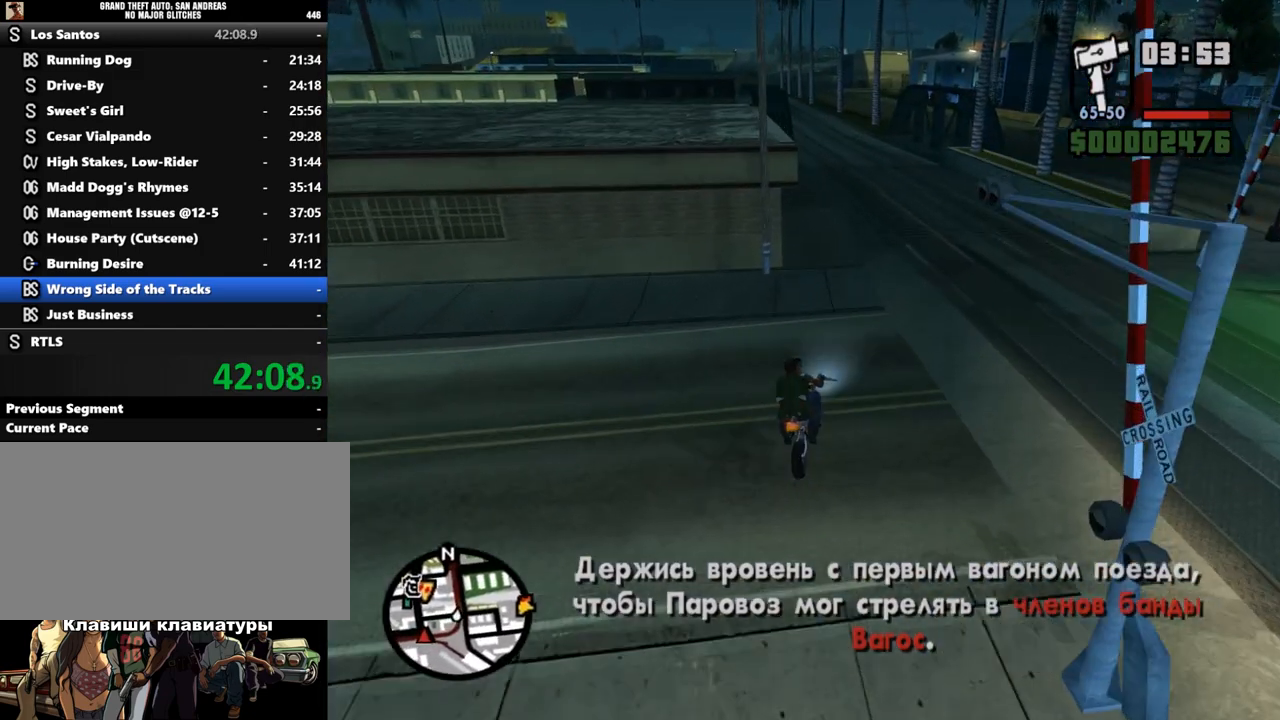
{"keys": [], "mouse": [], "events": [[33, "a", "down"], [200, "a", "up"], [333, "a", "down"], [500, "a", "up"]]}
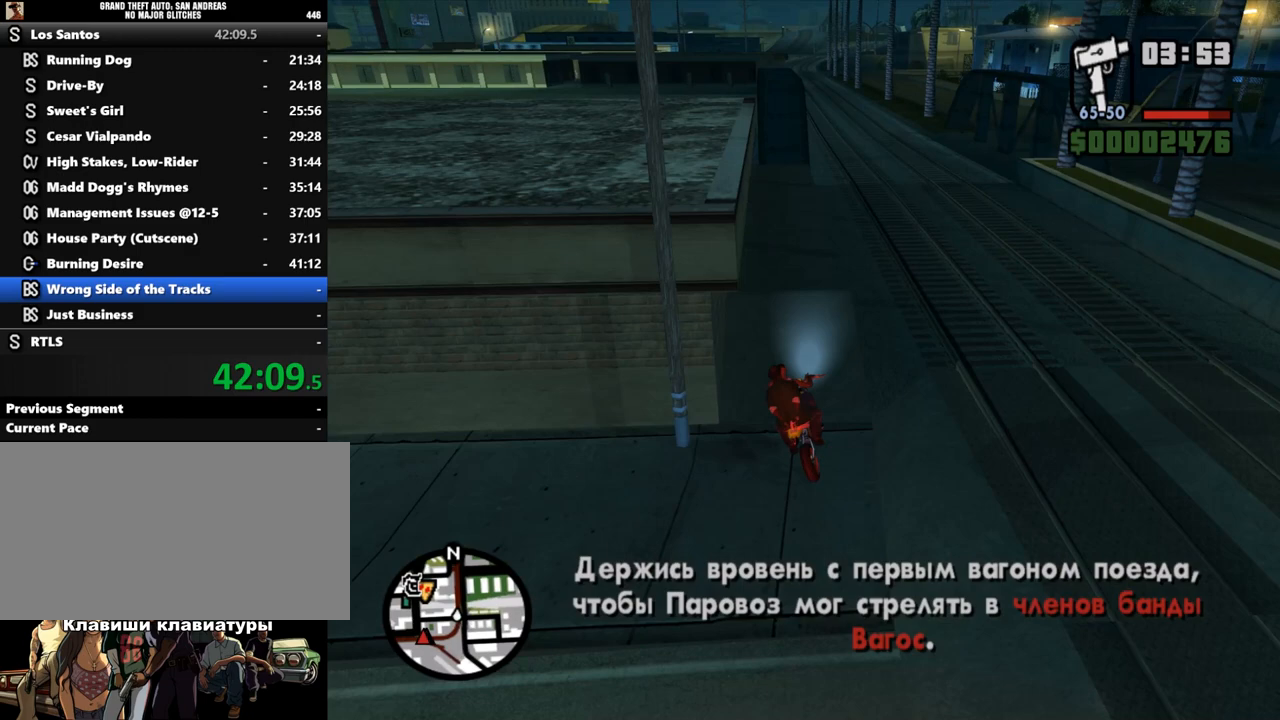
{"keys": [], "mouse": [], "events": [[333, "a", "down"], [433, "a", "up"]]}
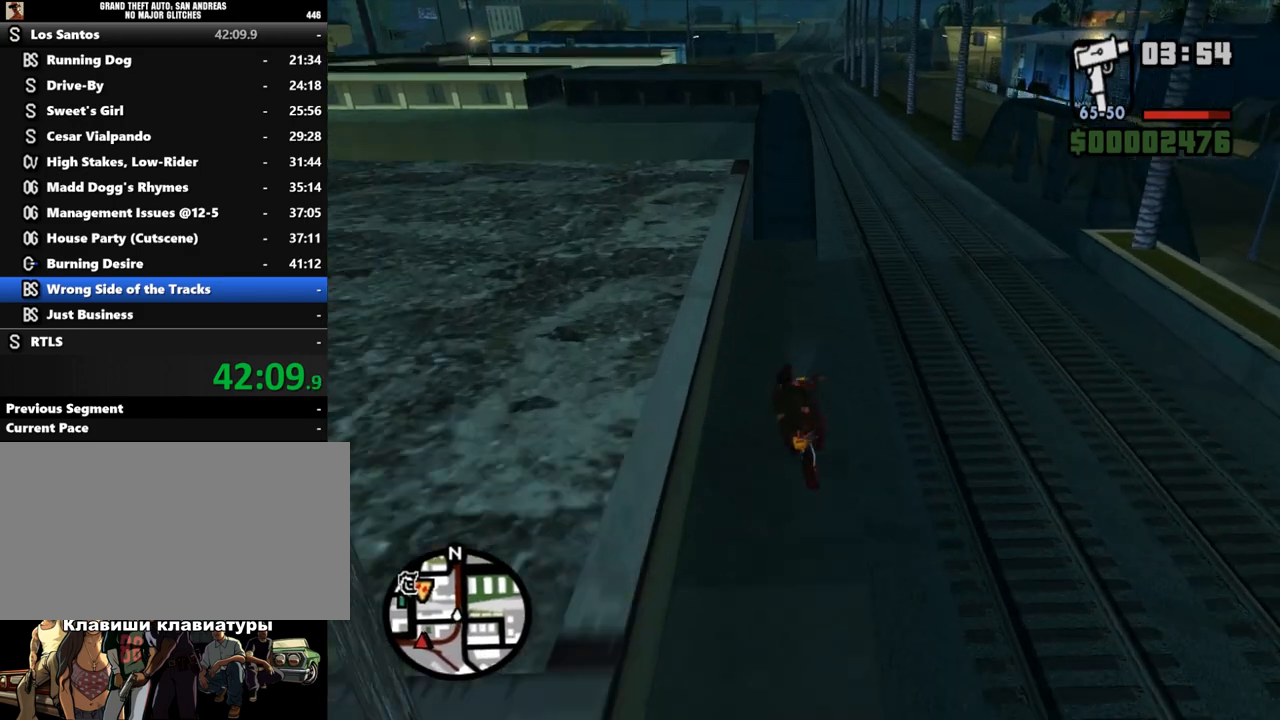
{"keys": [], "mouse": [], "events": []}